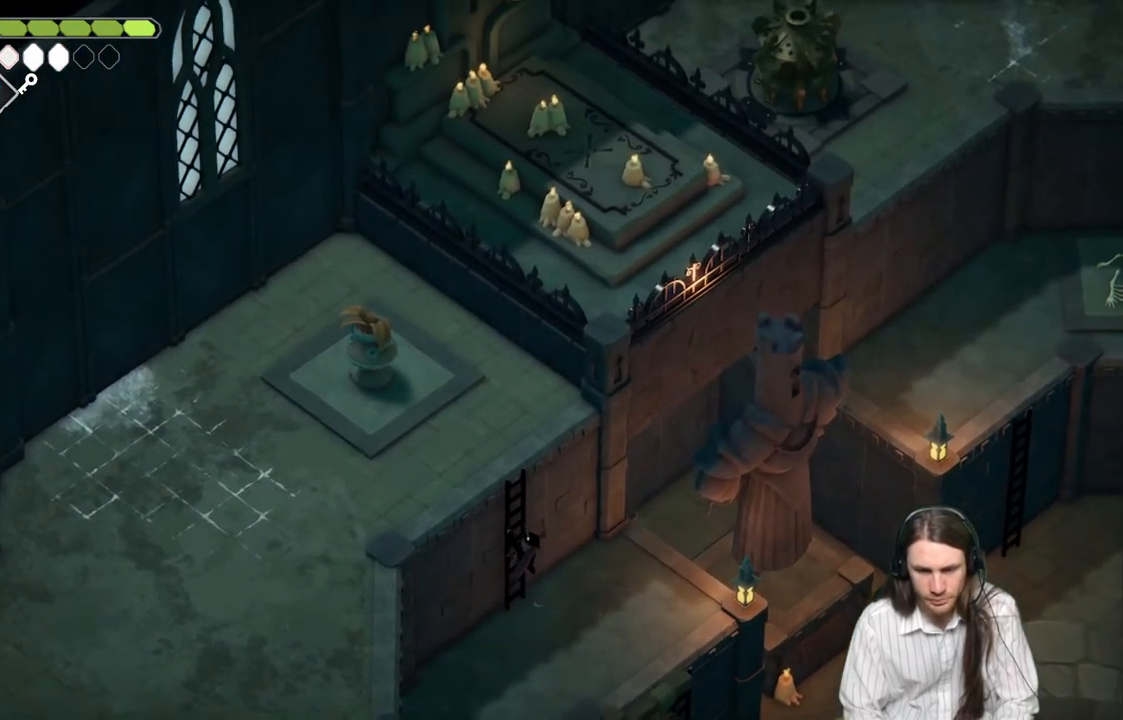
Gameplay with a controller (Xbox layout); each line is a JSON object with the inputs held at the frame after it. "events" lists button and stick changes between this image and that frame as [ms after this image, input, new state], when the widget could be followed in between.
{"buttons": [], "left_stick": "up-left", "right_stick": "up", "events": []}
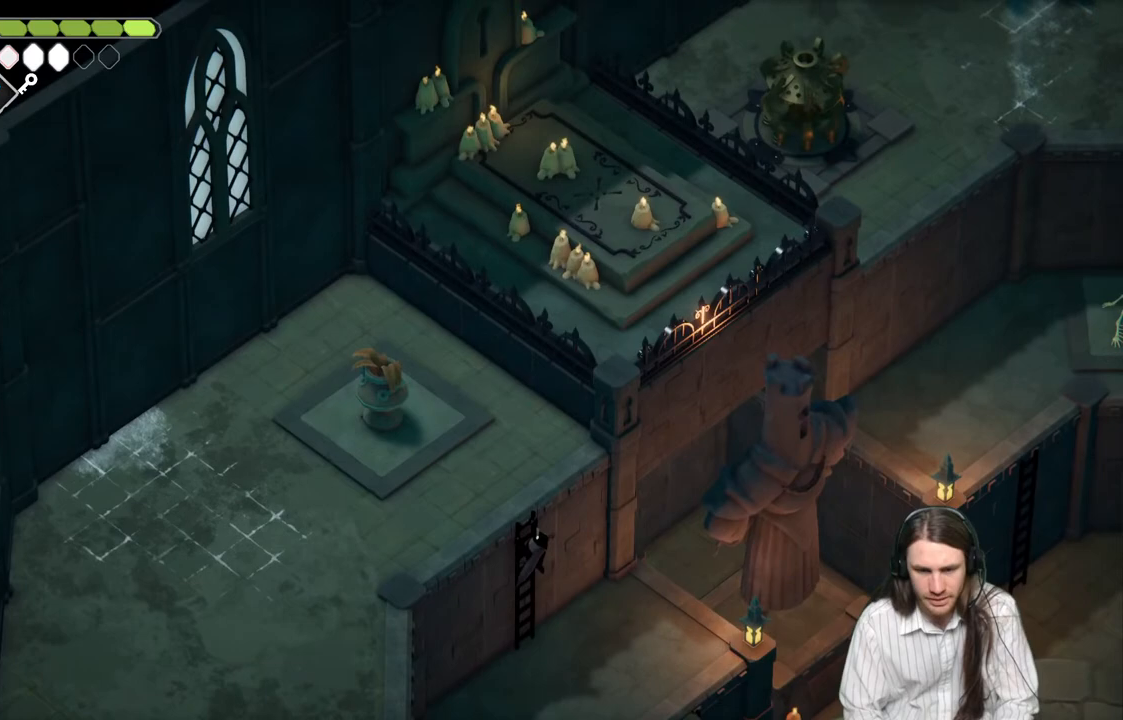
{"buttons": [], "left_stick": "up-left", "right_stick": "up", "events": []}
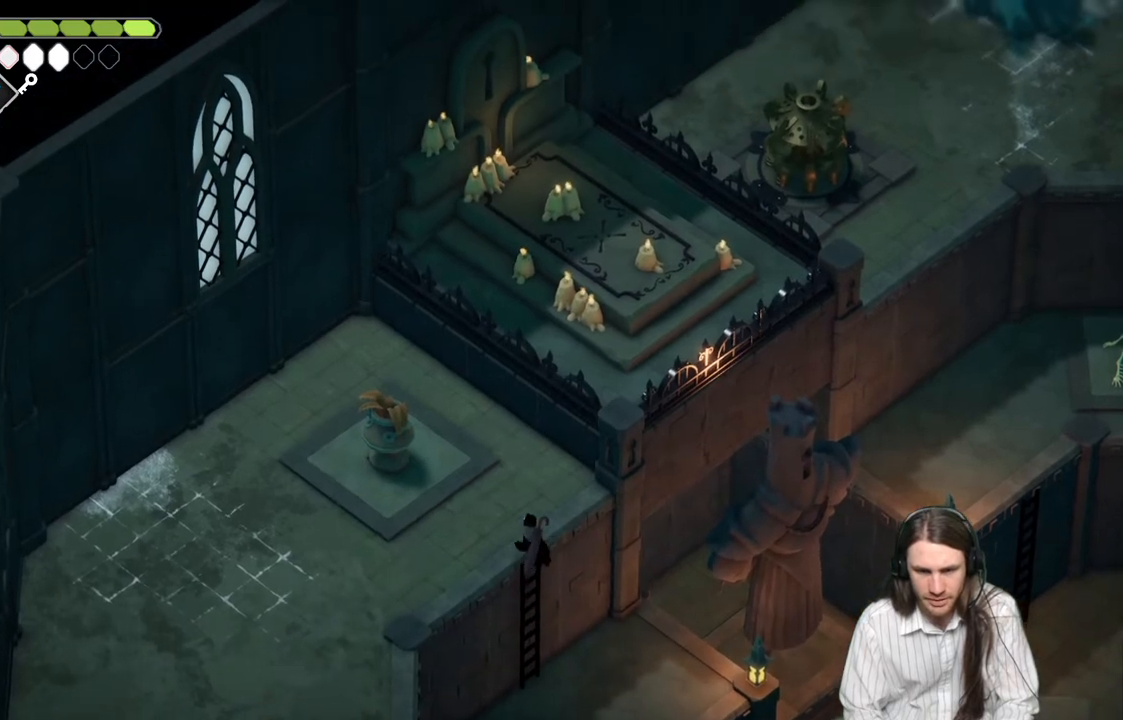
{"buttons": [], "left_stick": "up-left", "right_stick": "center", "events": [[333, "right_stick", "center"]]}
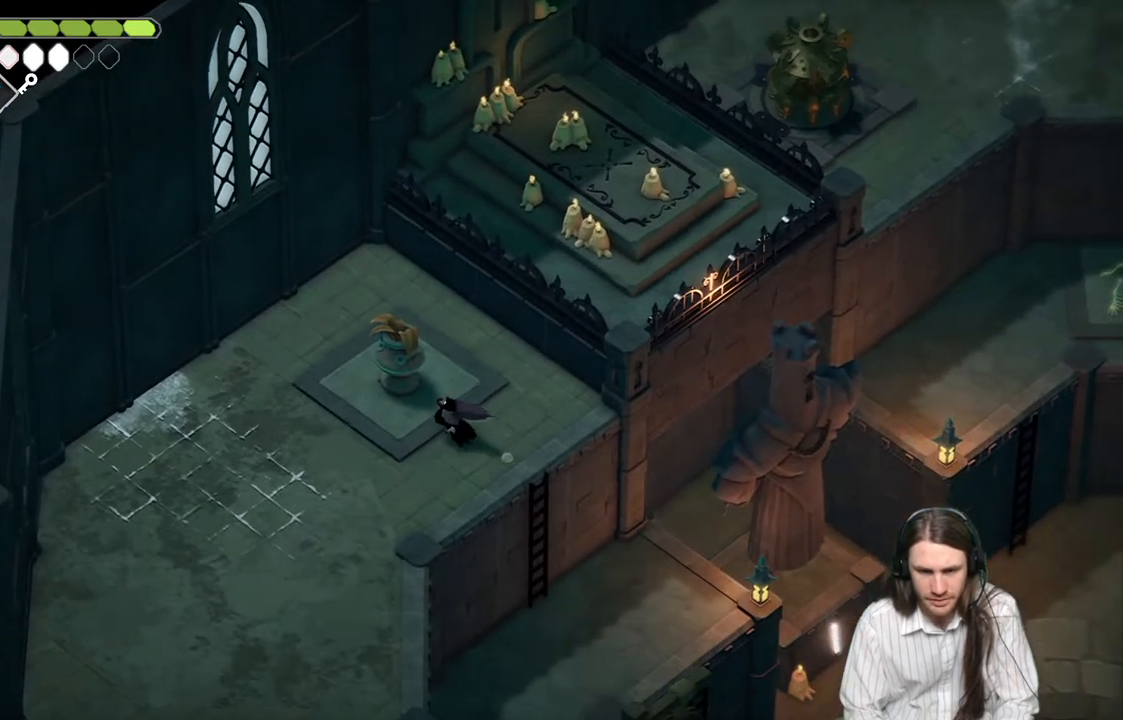
{"buttons": [], "left_stick": "center", "right_stick": "center", "events": [[300, "L1", "down"], [417, "L1", "up"], [450, "left_stick", "center"]]}
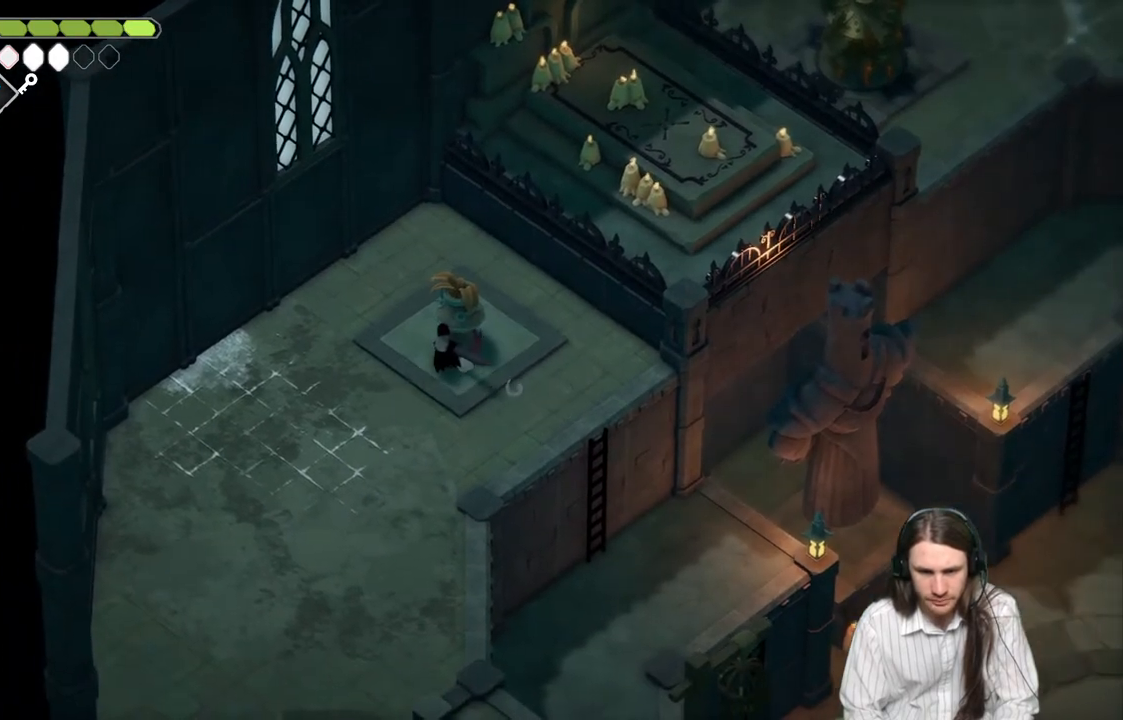
{"buttons": [], "left_stick": "down", "right_stick": "center", "events": [[367, "left_stick", "down"]]}
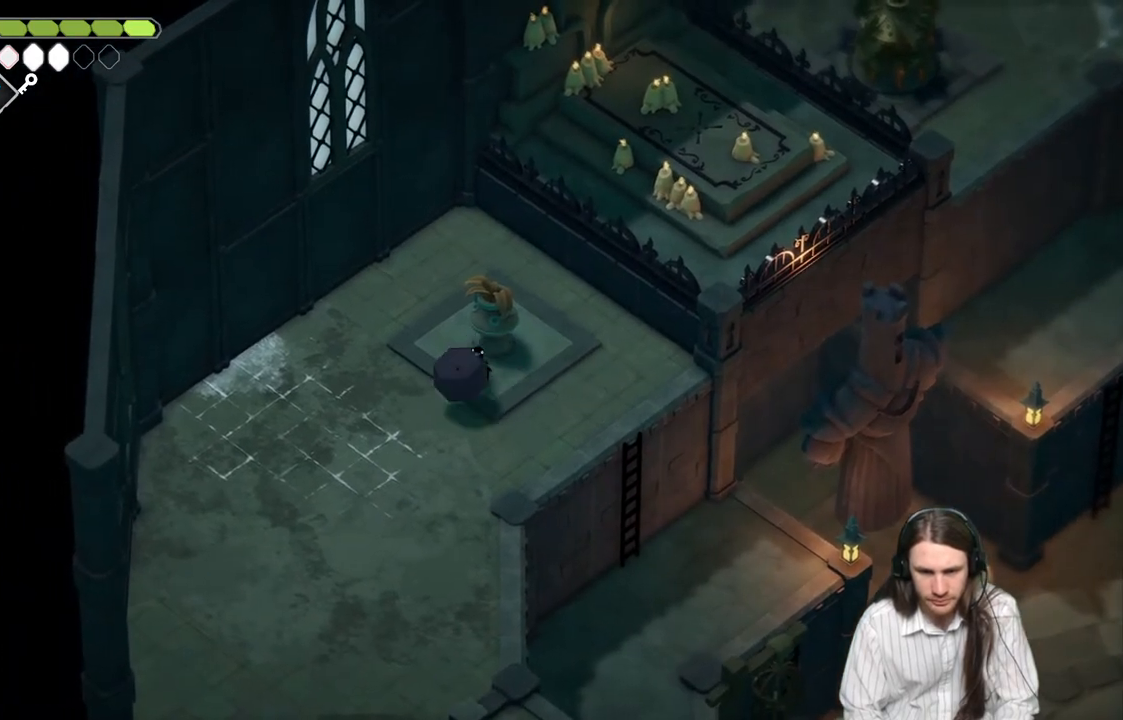
{"buttons": [], "left_stick": "down-left", "right_stick": "center", "events": [[50, "left_stick", "down-left"]]}
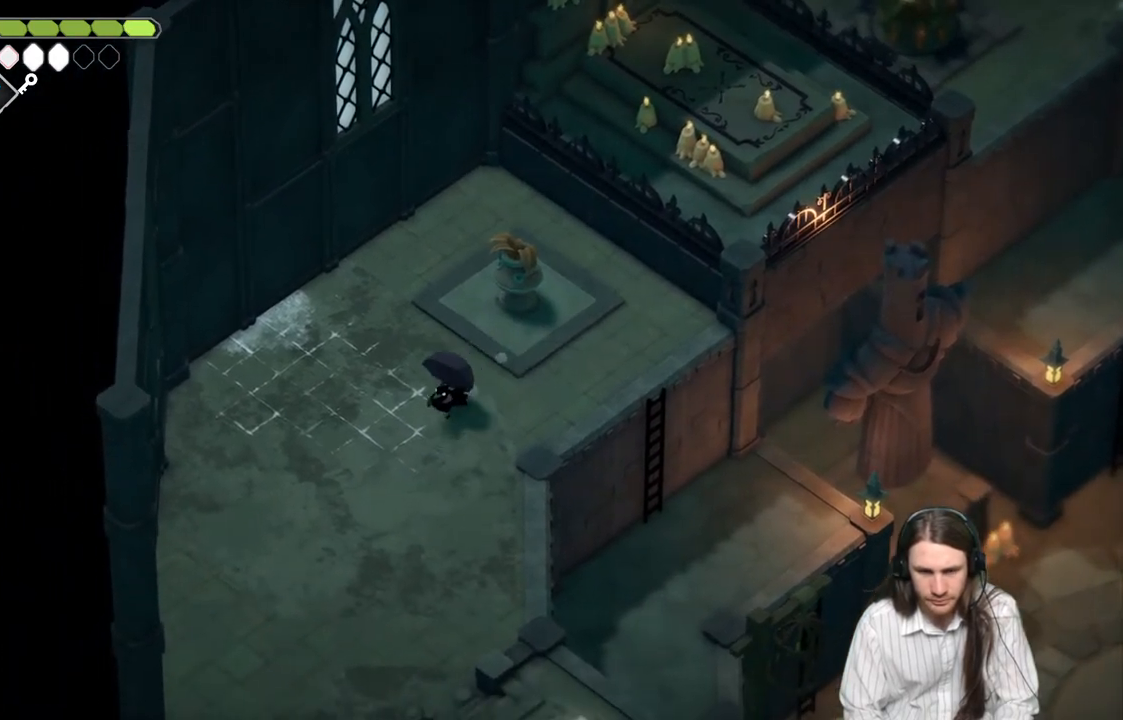
{"buttons": [], "left_stick": "up-right", "right_stick": "center", "events": [[150, "left_stick", "up-left"], [400, "left_stick", "up-right"]]}
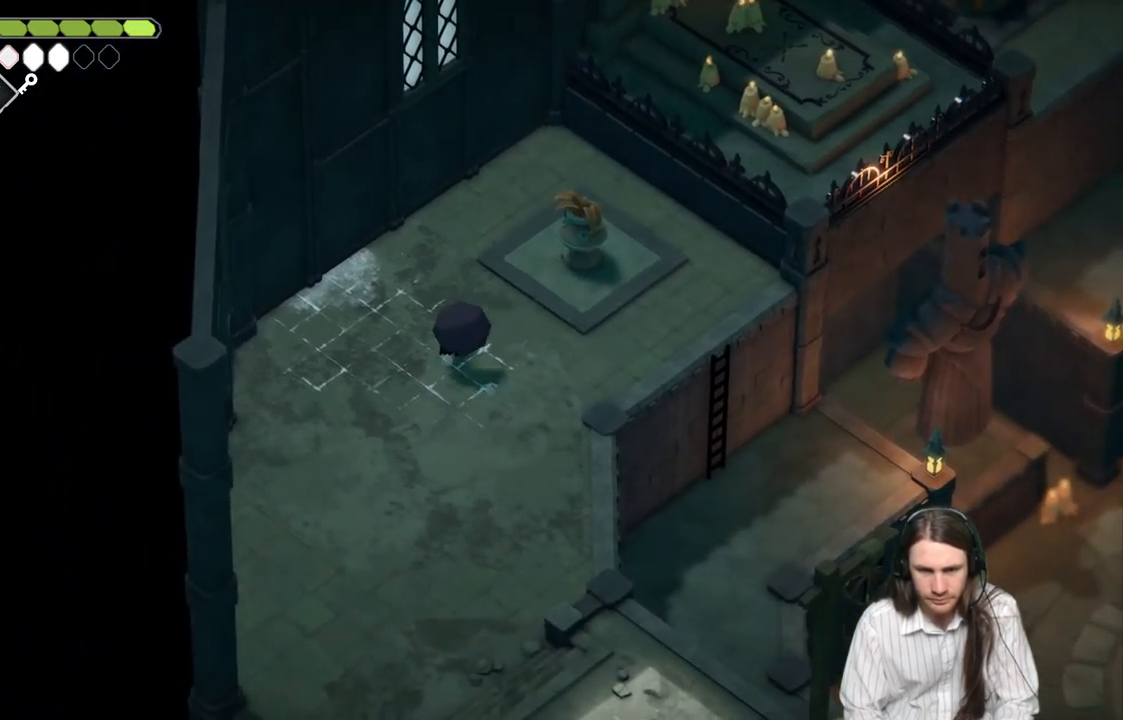
{"buttons": [], "left_stick": "center", "right_stick": "center", "events": [[100, "left_stick", "center"], [267, "DPAD_LEFT", "down"], [367, "DPAD_LEFT", "up"]]}
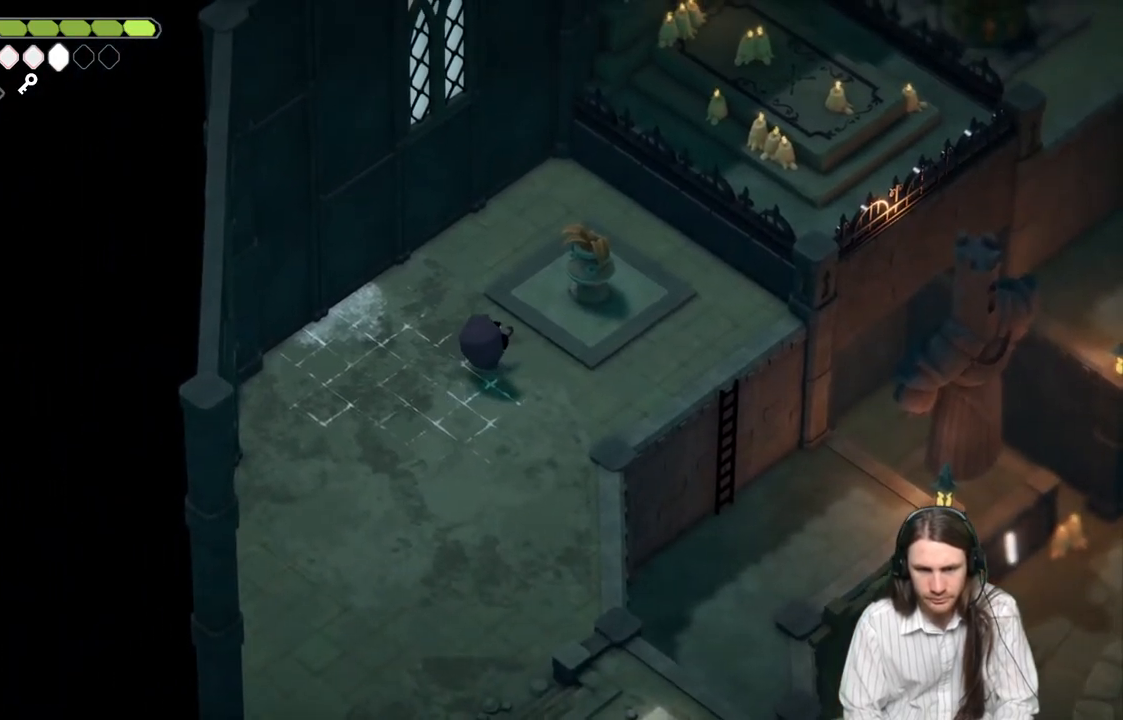
{"buttons": ["L2", "R2"], "left_stick": "up-right", "right_stick": "center", "events": [[67, "left_stick", "up-right"], [250, "L2", "down"], [350, "R2", "down"]]}
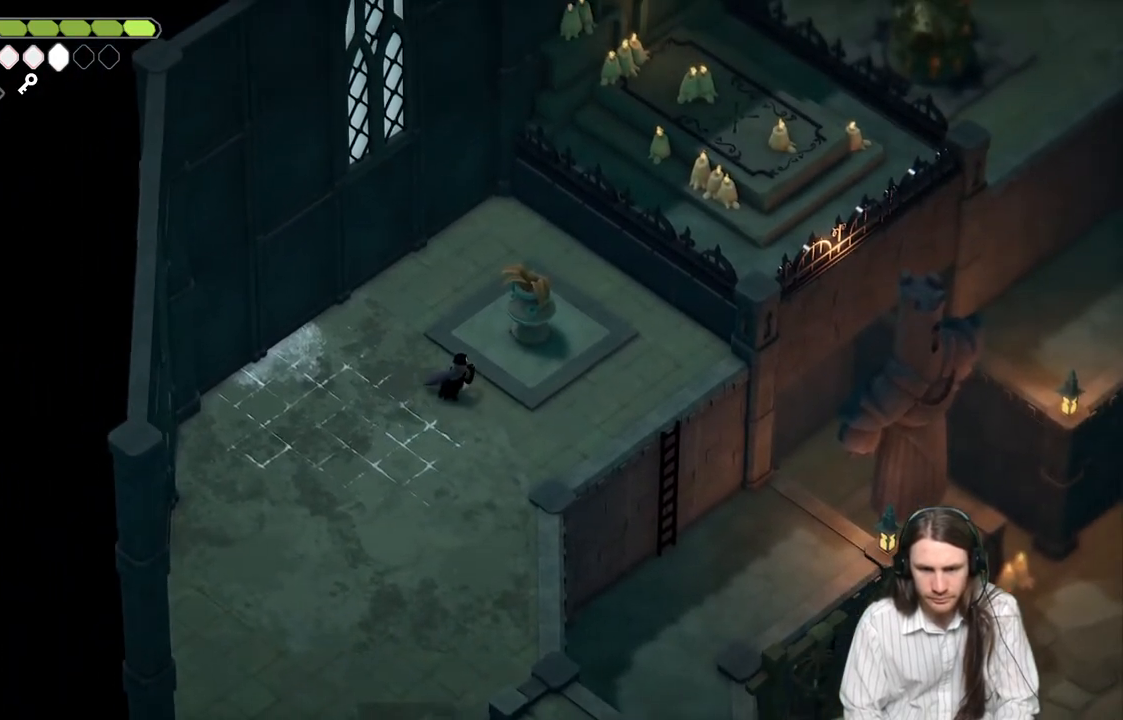
{"buttons": ["L2", "R2"], "left_stick": "up-right", "right_stick": "center", "events": []}
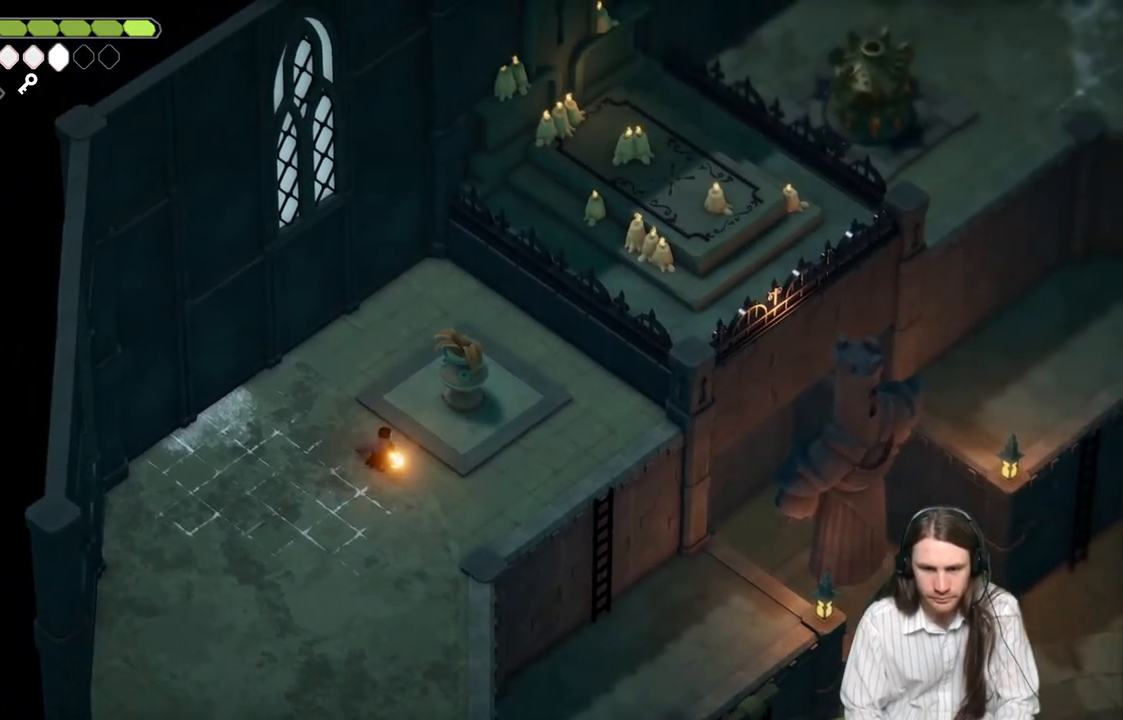
{"buttons": [], "left_stick": "up-right", "right_stick": "center", "events": [[117, "R2", "up"], [433, "L2", "up"]]}
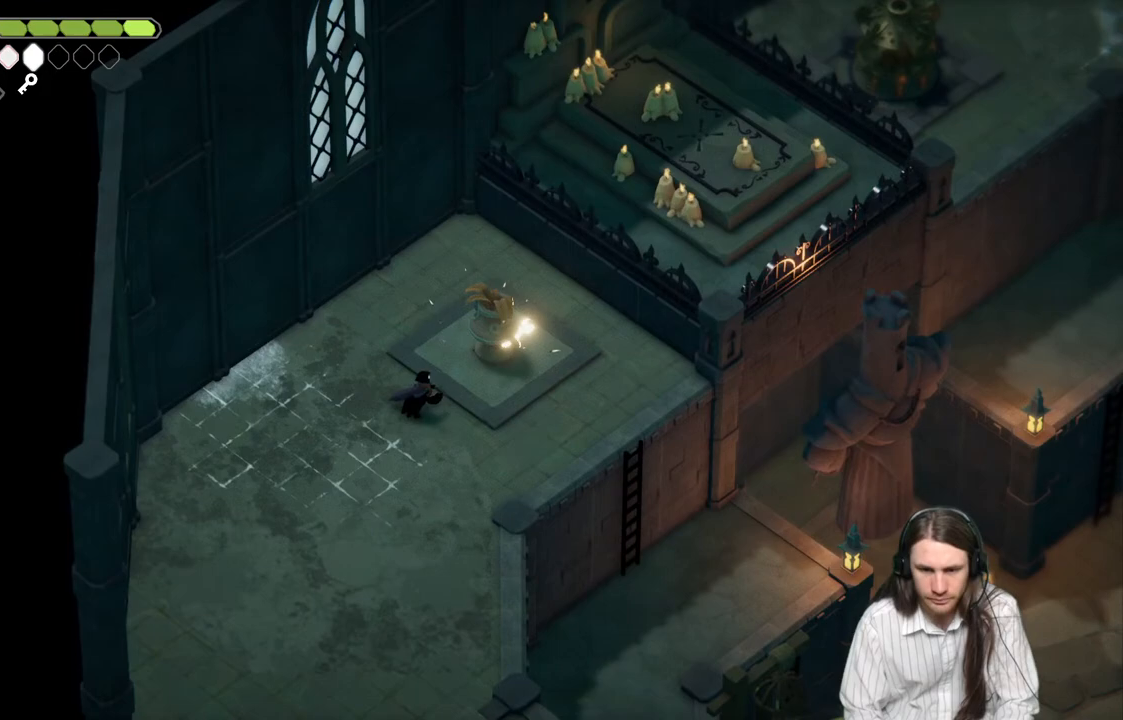
{"buttons": [], "left_stick": "down", "right_stick": "center", "events": [[33, "left_stick", "center"], [183, "left_stick", "down-left"], [400, "left_stick", "down"]]}
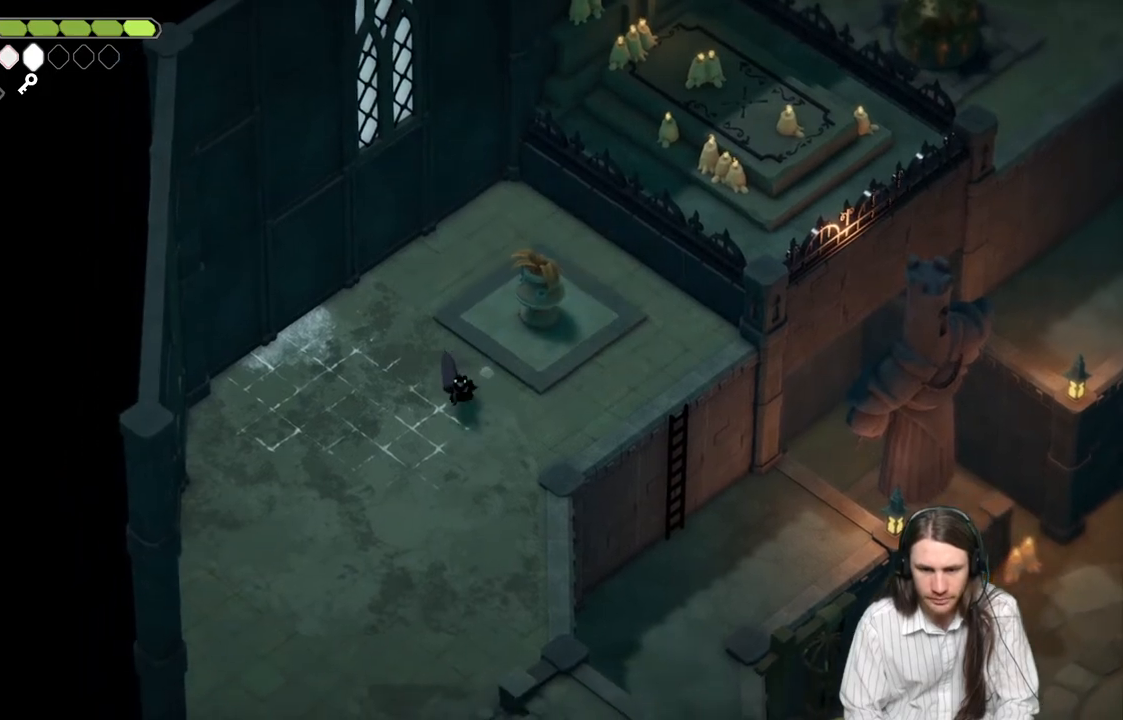
{"buttons": [], "left_stick": "down", "right_stick": "center", "events": [[17, "B", "down"], [167, "B", "up"]]}
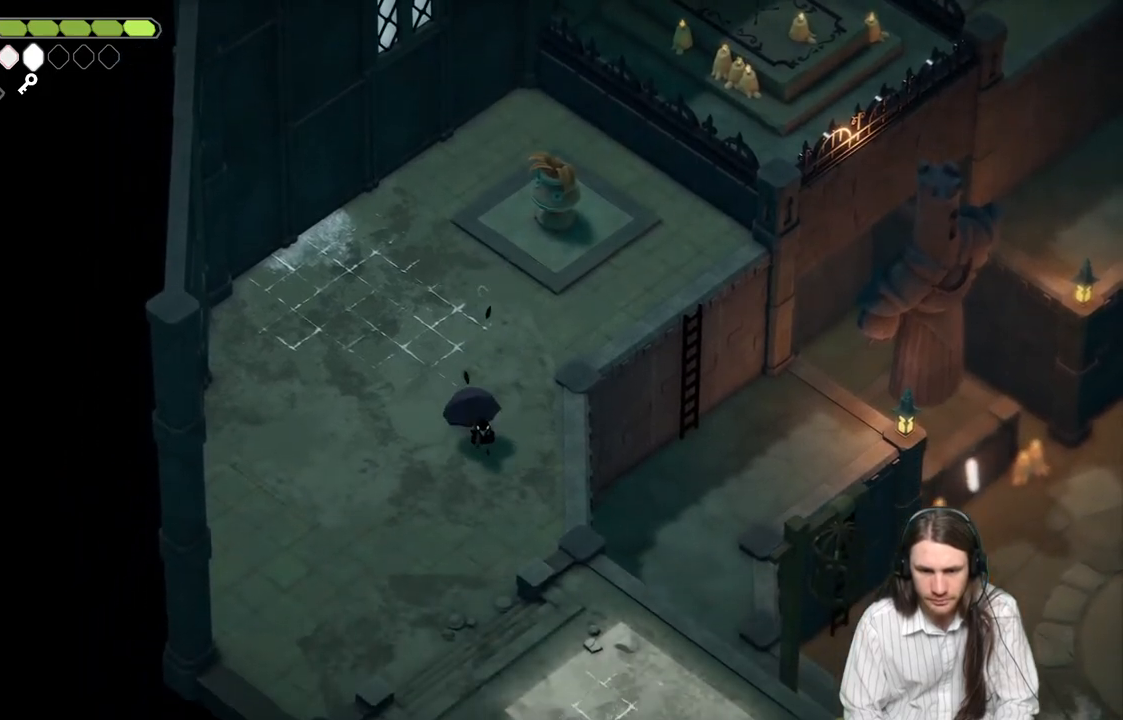
{"buttons": ["B"], "left_stick": "down", "right_stick": "center", "events": [[483, "B", "down"]]}
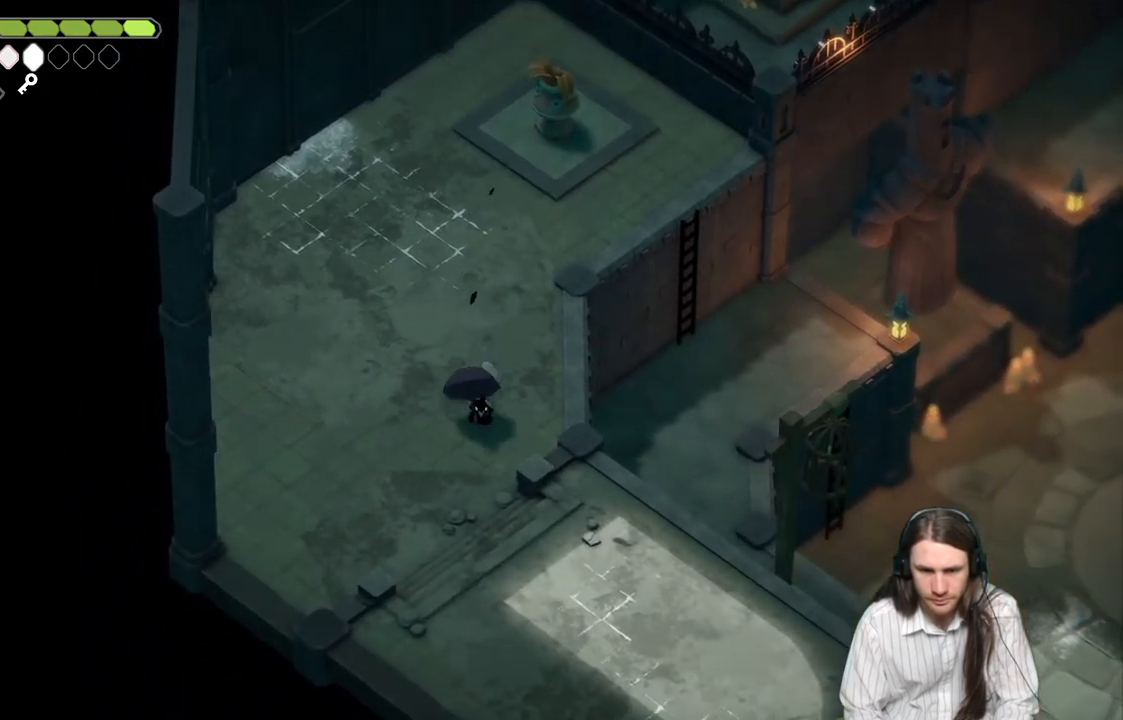
{"buttons": [], "left_stick": "down", "right_stick": "center", "events": [[200, "B", "up"]]}
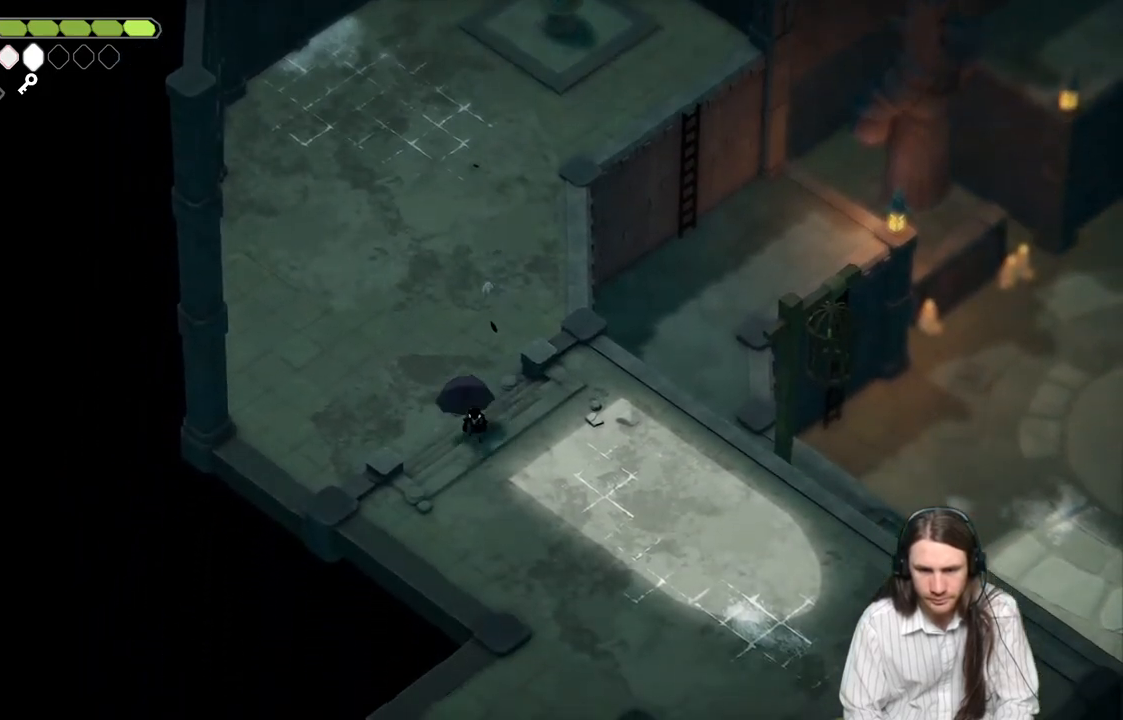
{"buttons": [], "left_stick": "down", "right_stick": "center", "events": []}
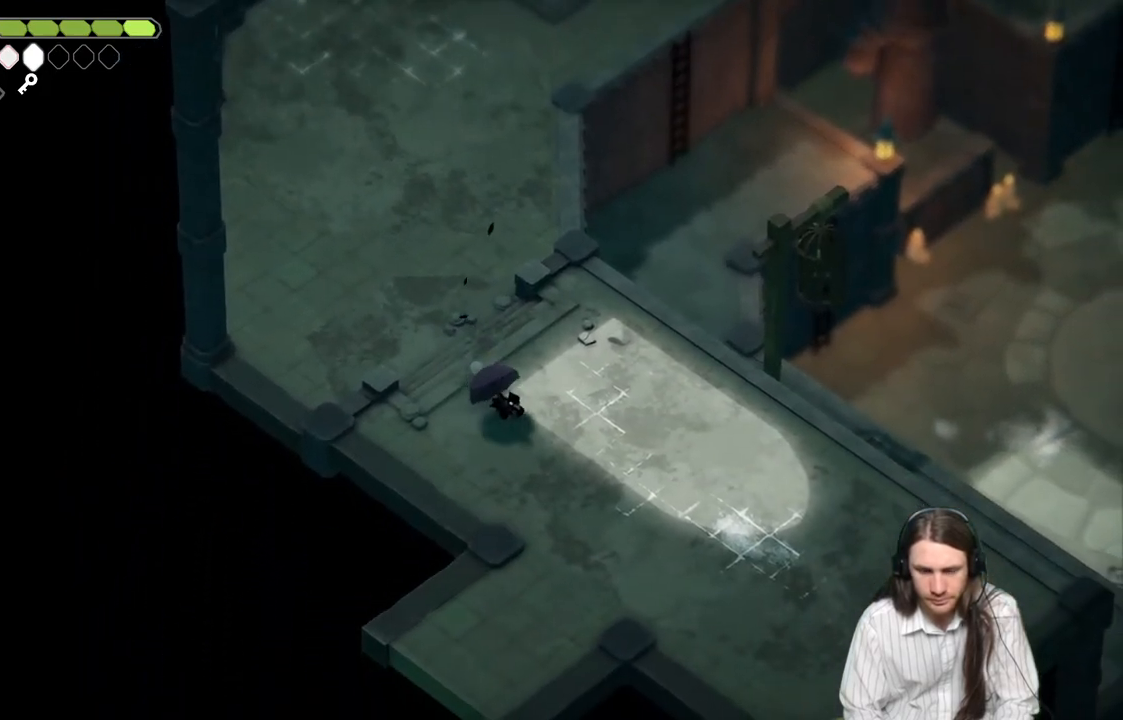
{"buttons": [], "left_stick": "down", "right_stick": "center", "events": []}
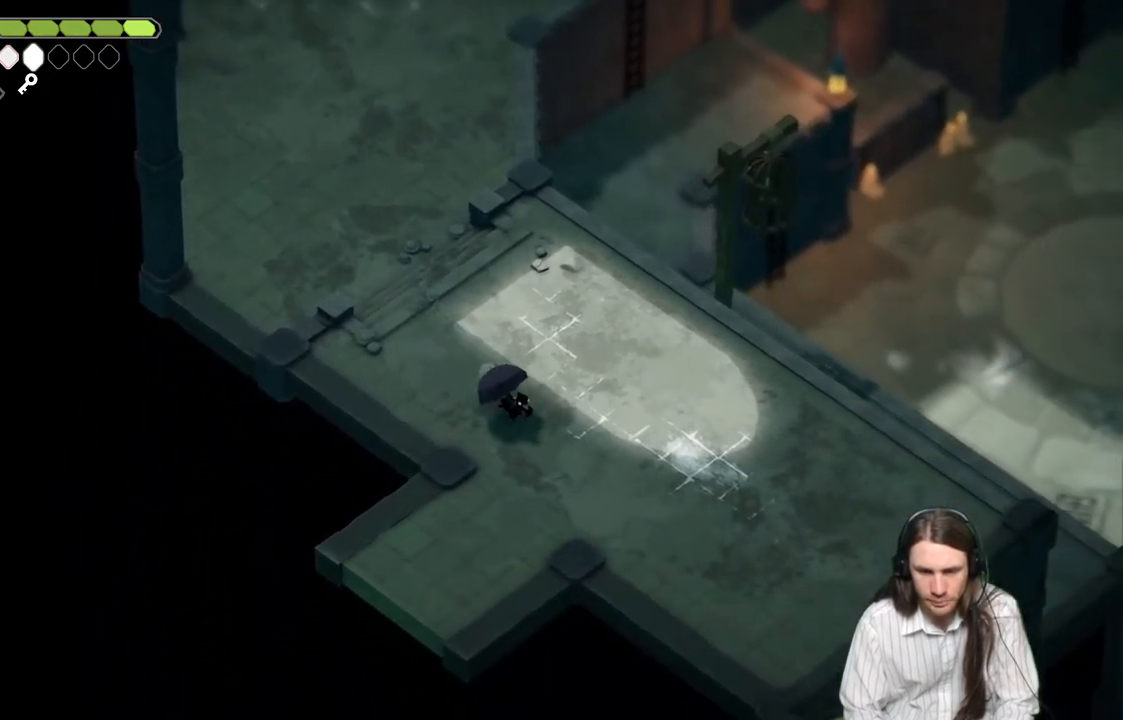
{"buttons": [], "left_stick": "down-left", "right_stick": "center", "events": [[50, "left_stick", "down-left"], [233, "B", "down"], [450, "B", "up"]]}
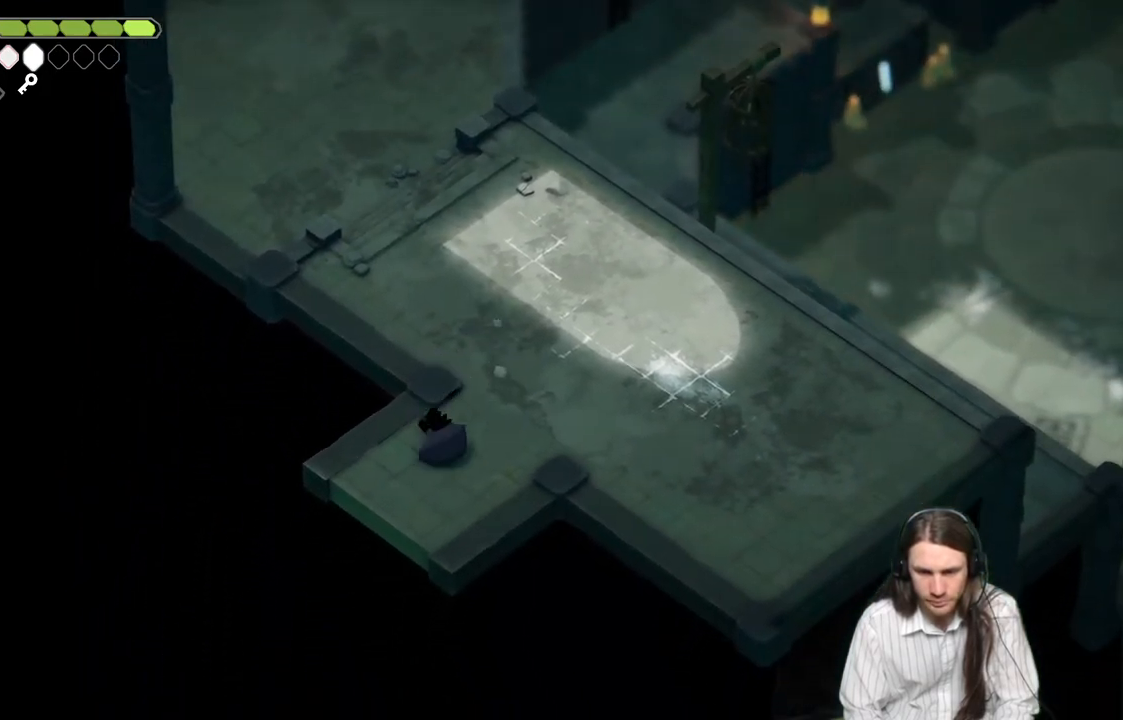
{"buttons": [], "left_stick": "center", "right_stick": "center", "events": [[467, "left_stick", "center"]]}
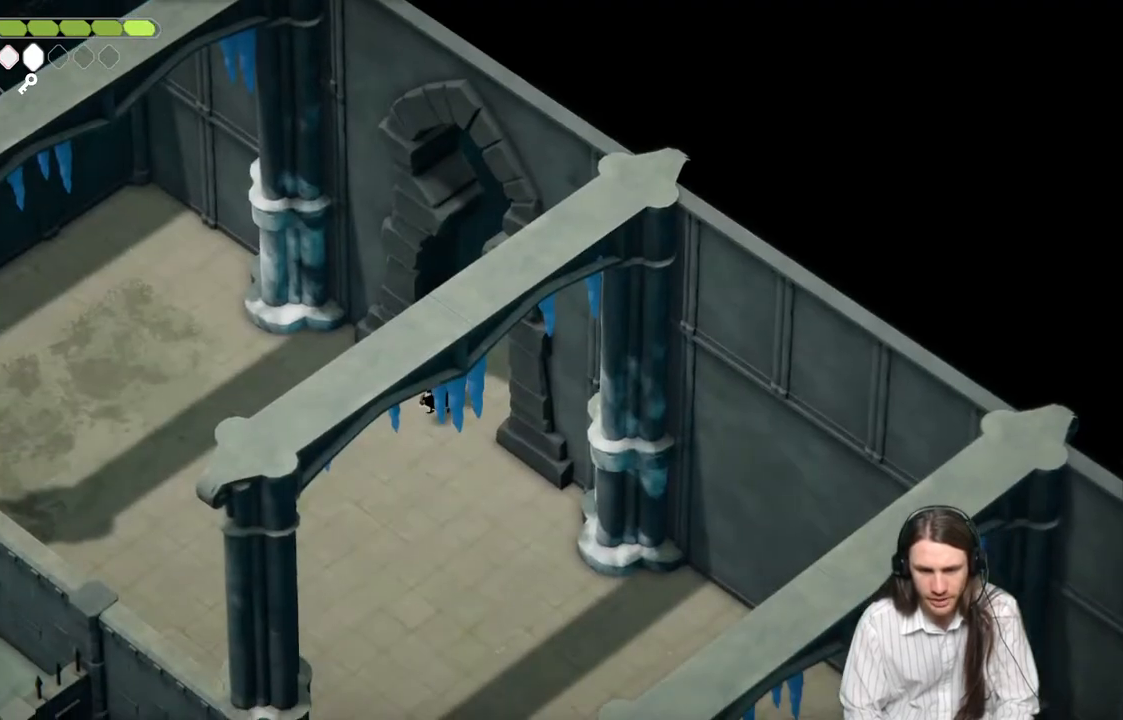
{"buttons": [], "left_stick": "down", "right_stick": "center", "events": [[117, "left_stick", "down"]]}
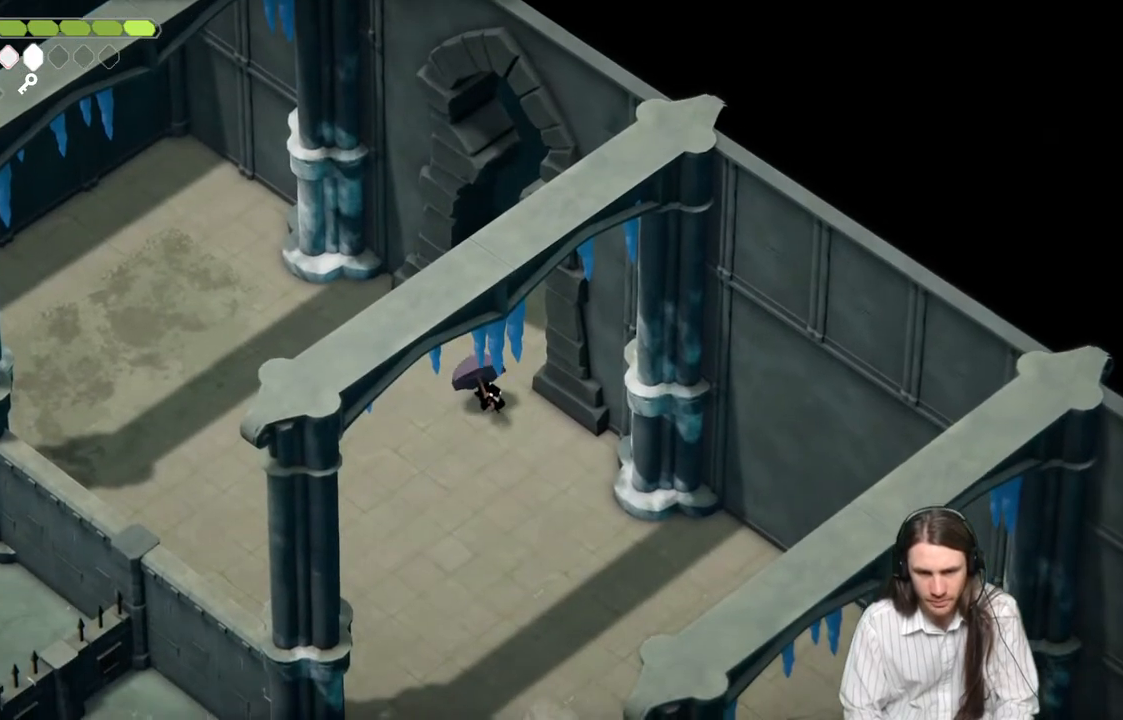
{"buttons": [], "left_stick": "down-right", "right_stick": "down-right", "events": [[83, "B", "down"], [167, "left_stick", "down-right"], [250, "B", "up"], [467, "right_stick", "down-right"]]}
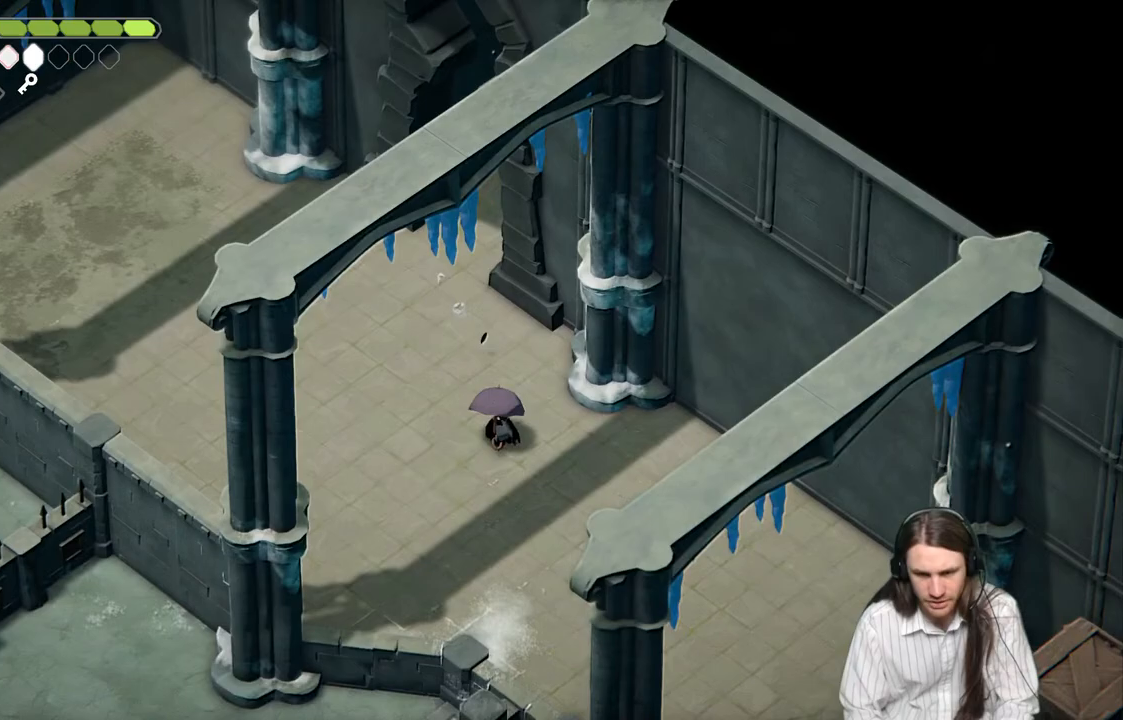
{"buttons": [], "left_stick": "down-right", "right_stick": "down-right", "events": []}
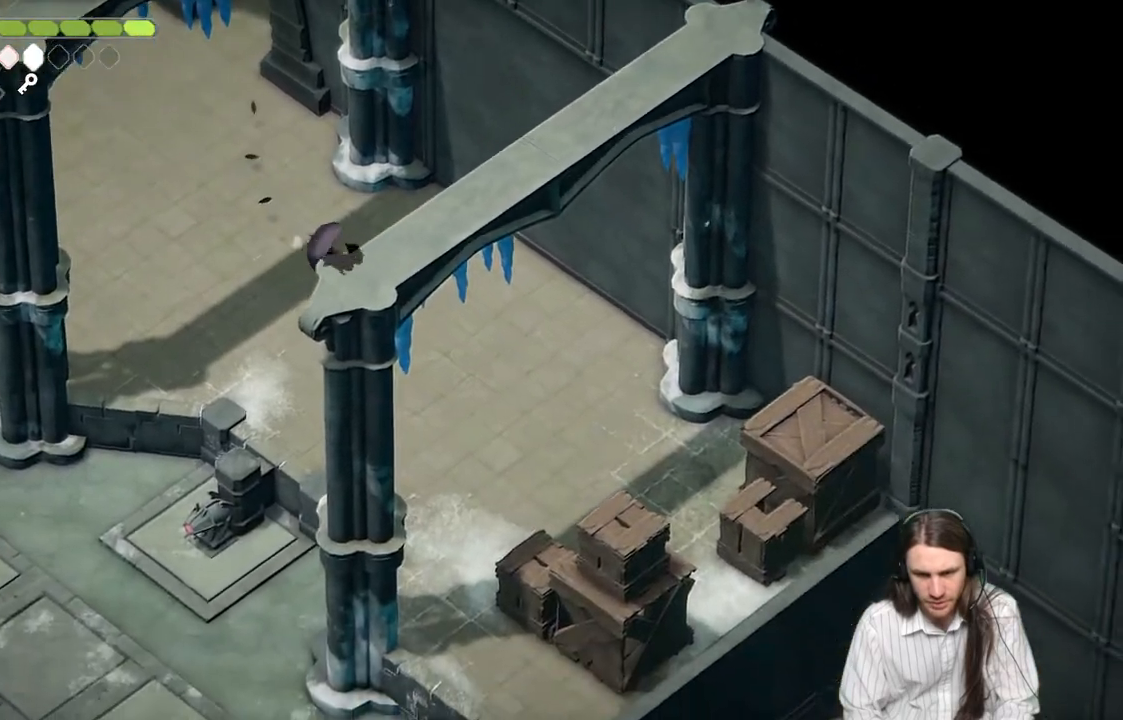
{"buttons": [], "left_stick": "down-right", "right_stick": "down-right", "events": [[167, "B", "down"], [317, "B", "up"]]}
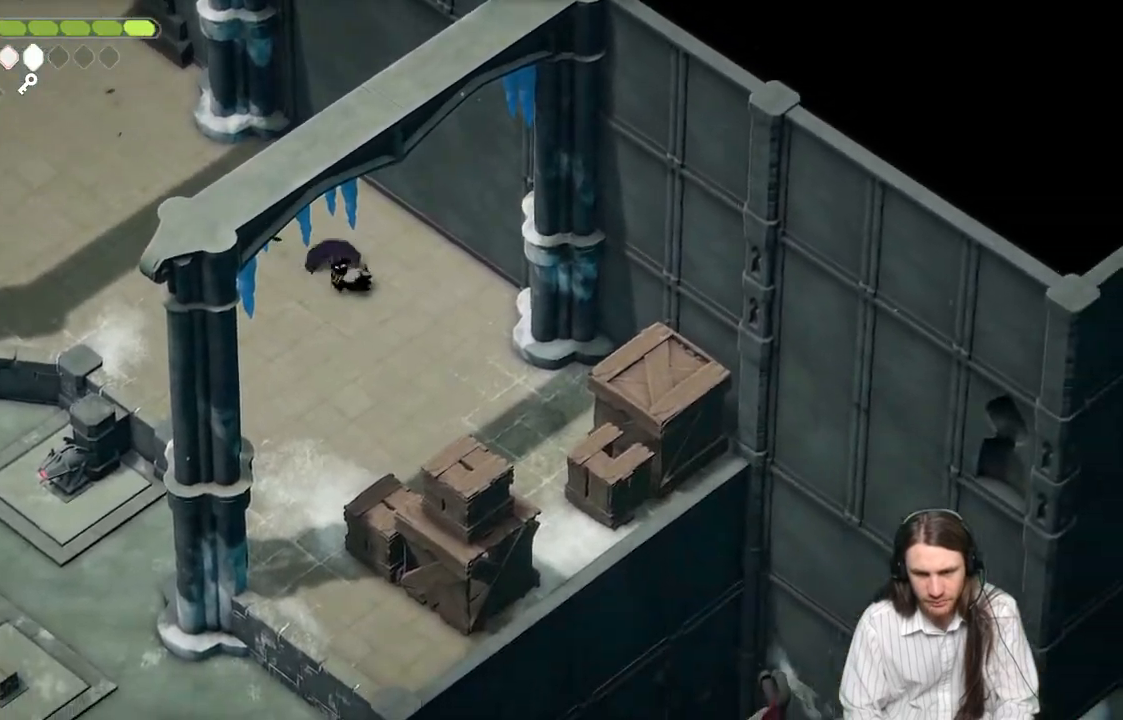
{"buttons": [], "left_stick": "down-right", "right_stick": "center", "events": [[483, "right_stick", "center"]]}
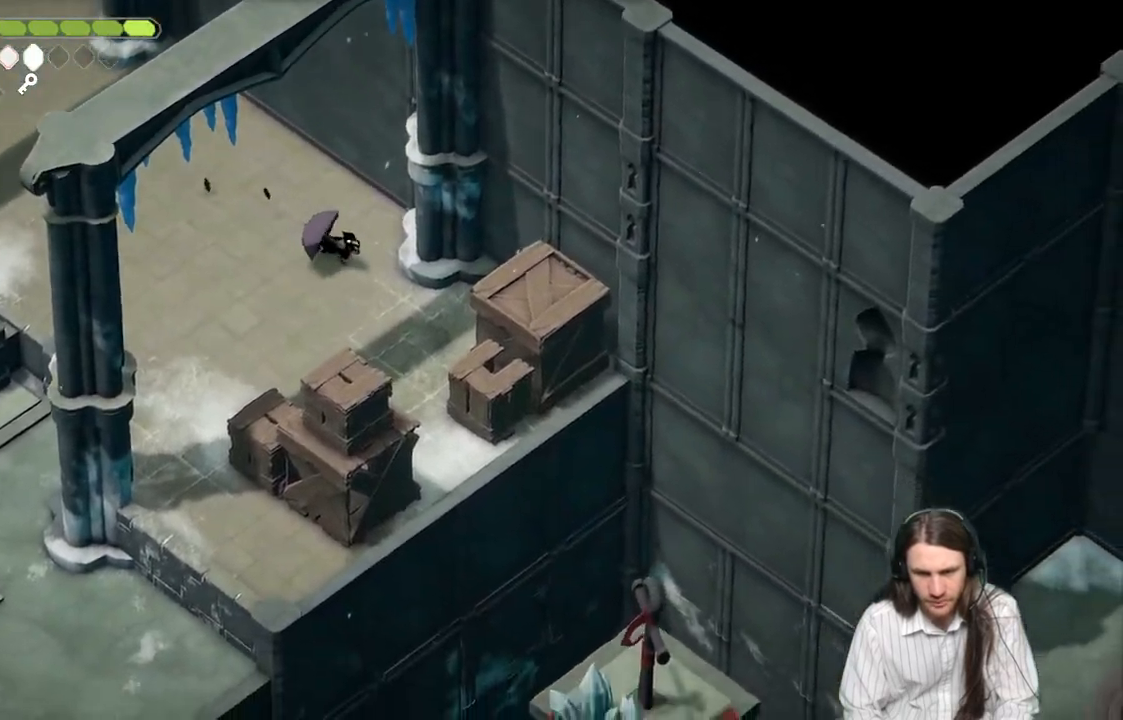
{"buttons": [], "left_stick": "down-right", "right_stick": "center", "events": []}
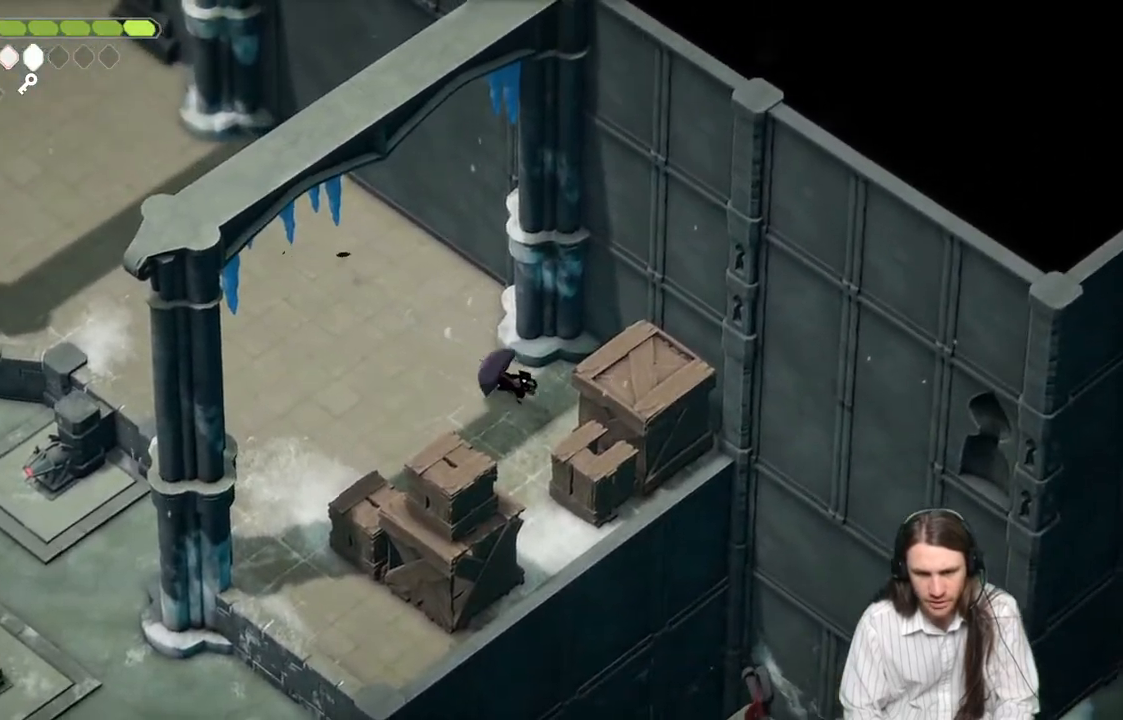
{"buttons": ["L1"], "left_stick": "down-right", "right_stick": "center", "events": [[100, "L1", "down"], [267, "L1", "up"], [383, "L1", "down"]]}
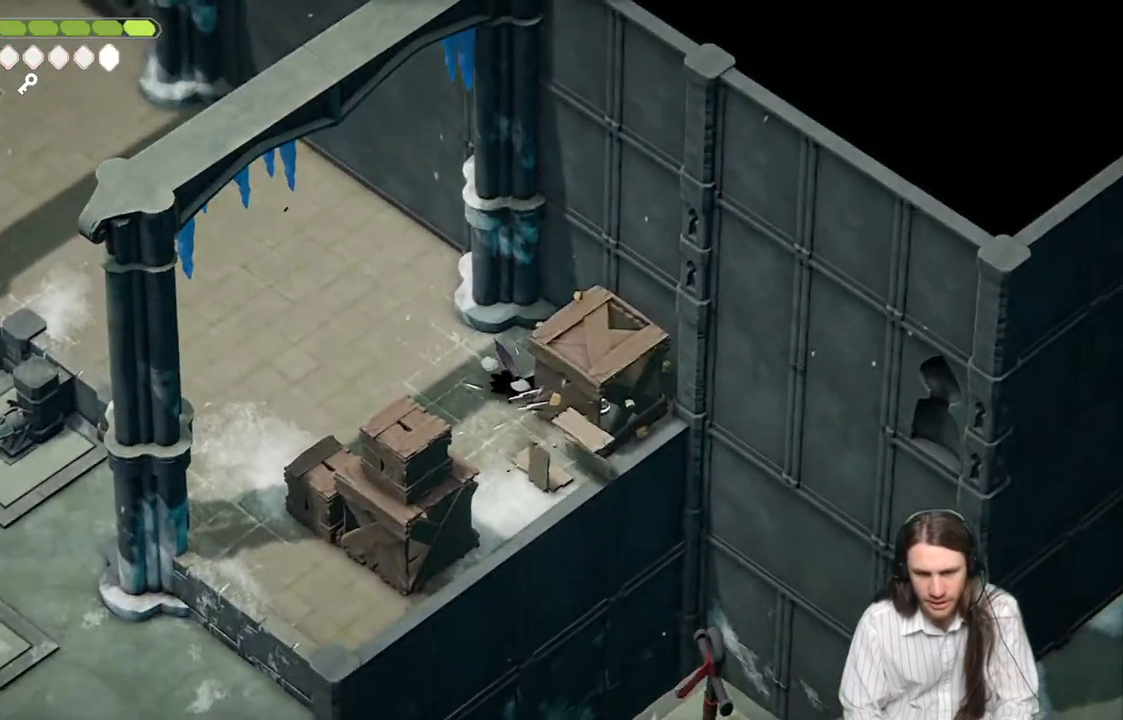
{"buttons": [], "left_stick": "center", "right_stick": "center", "events": [[17, "L1", "up"], [217, "left_stick", "center"]]}
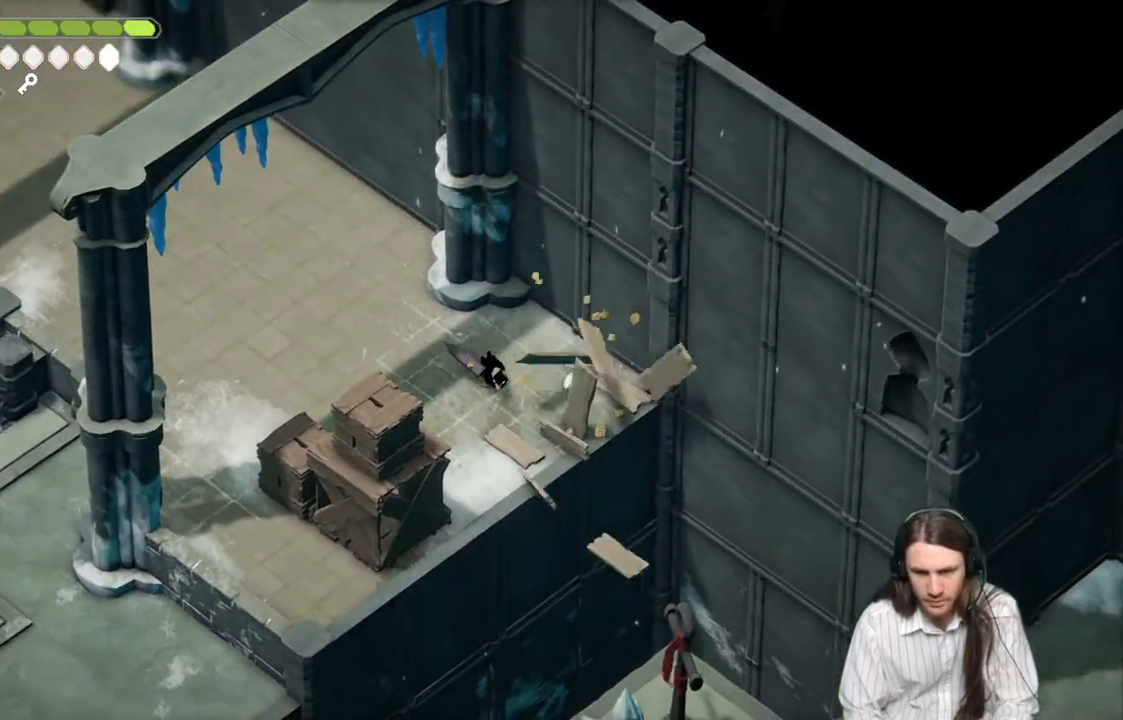
{"buttons": ["Y"], "left_stick": "center", "right_stick": "center", "events": [[167, "left_stick", "right"], [483, "Y", "down"], [483, "left_stick", "center"]]}
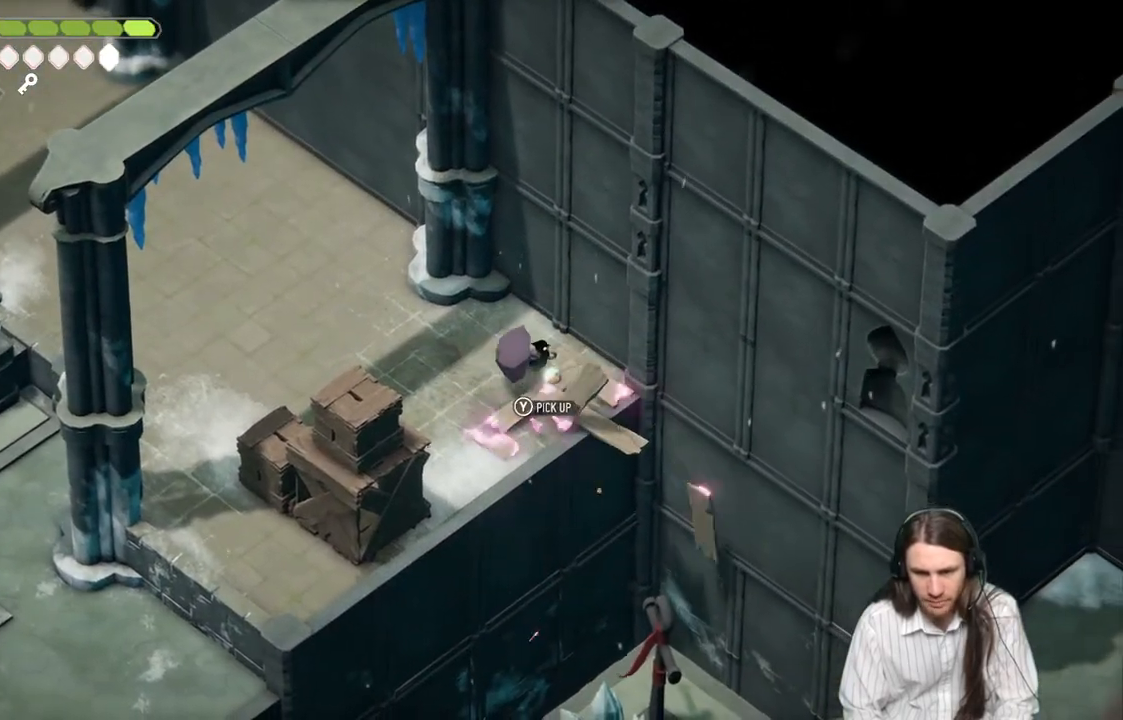
{"buttons": [], "left_stick": "down-left", "right_stick": "center", "events": [[67, "Y", "up"], [133, "Y", "down"], [233, "Y", "up"], [283, "Y", "down"], [417, "Y", "up"], [417, "left_stick", "down-left"]]}
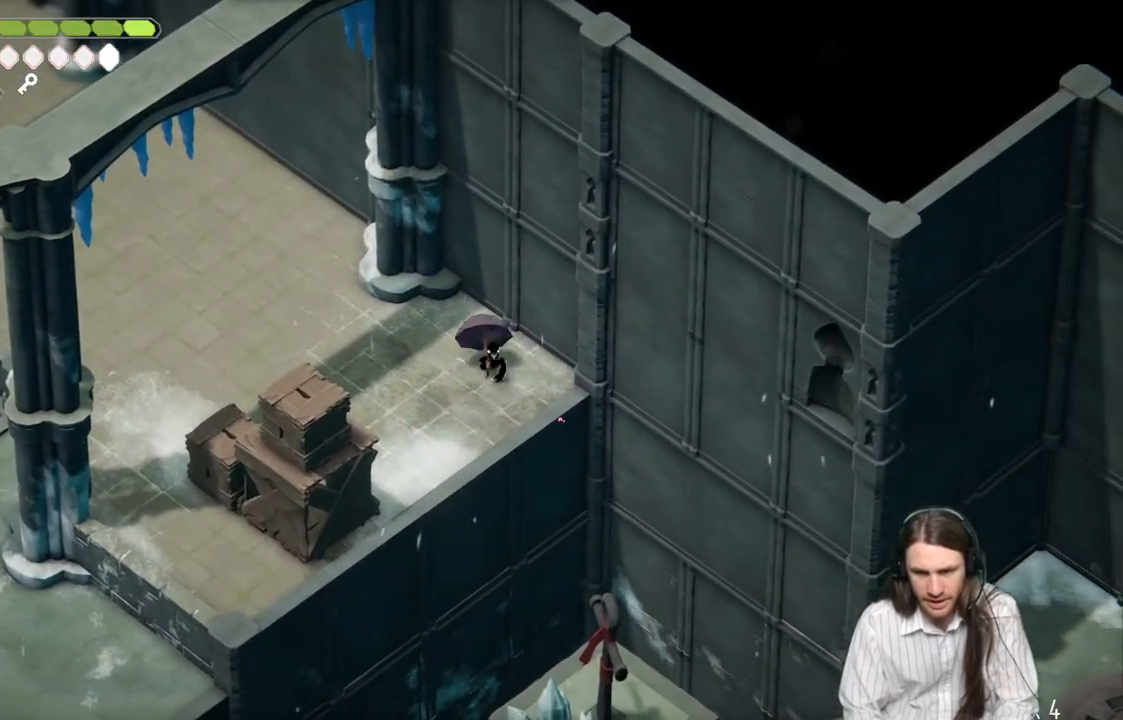
{"buttons": [], "left_stick": "down-left", "right_stick": "center", "events": []}